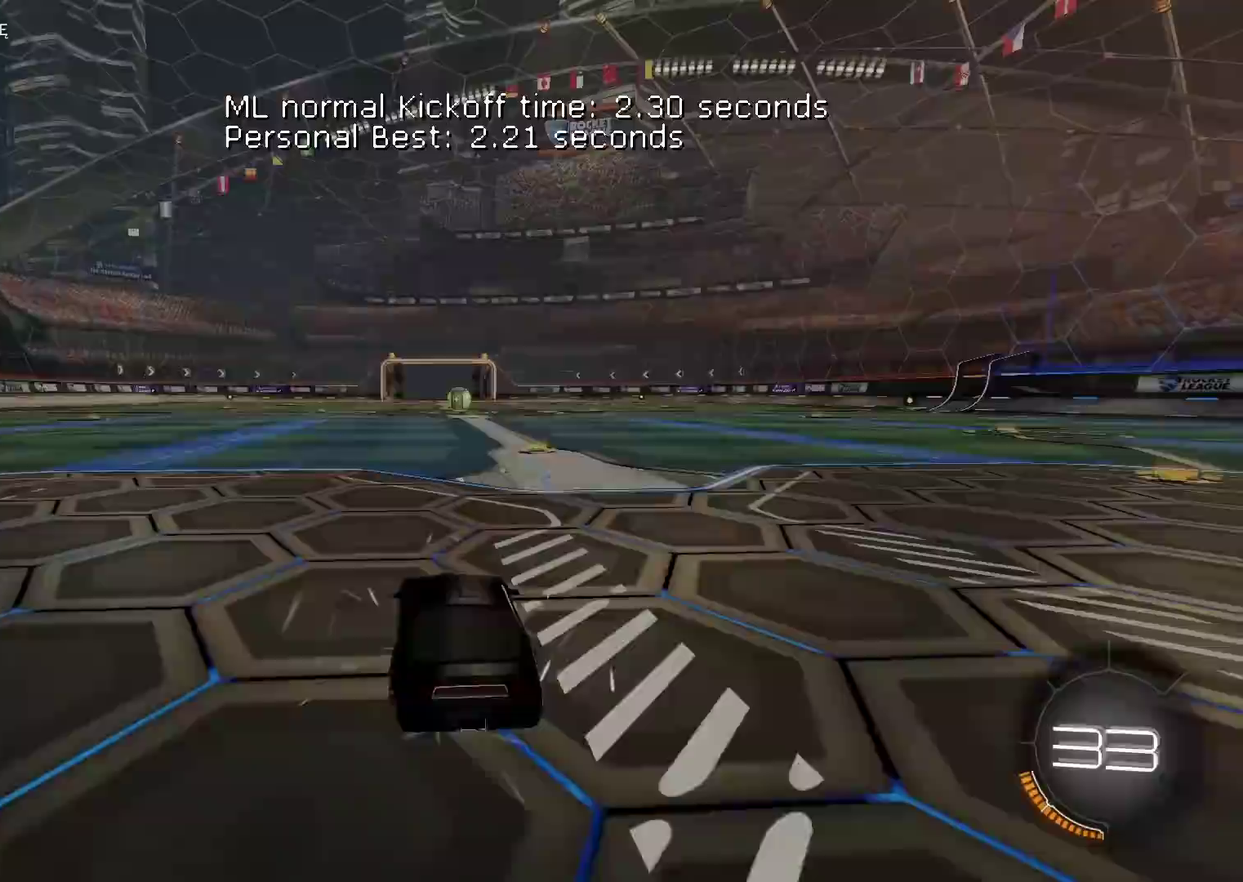
Gameplay with a controller (PlayStation layout); each line is a JSON object with the inputs held at the frame after it. "events" lists button and stick changes between this image and that frame as [ms after this image, input, new state], when the widget could be followed in between. This overlay highlights the sticks when they move; stick clicks (R3) are not distinguishable. Not read: DPAD_DOWN DPAD_LEFT DPAD_RIGHT DPAD_UP HOME L3 R2 R3 SELECT TOUCHPAD left_stick.
{"buttons": ["CIRCLE", "TRIANGLE"], "right_stick": "center", "events": [[17, "CIRCLE", "down"], [350, "TRIANGLE", "down"]]}
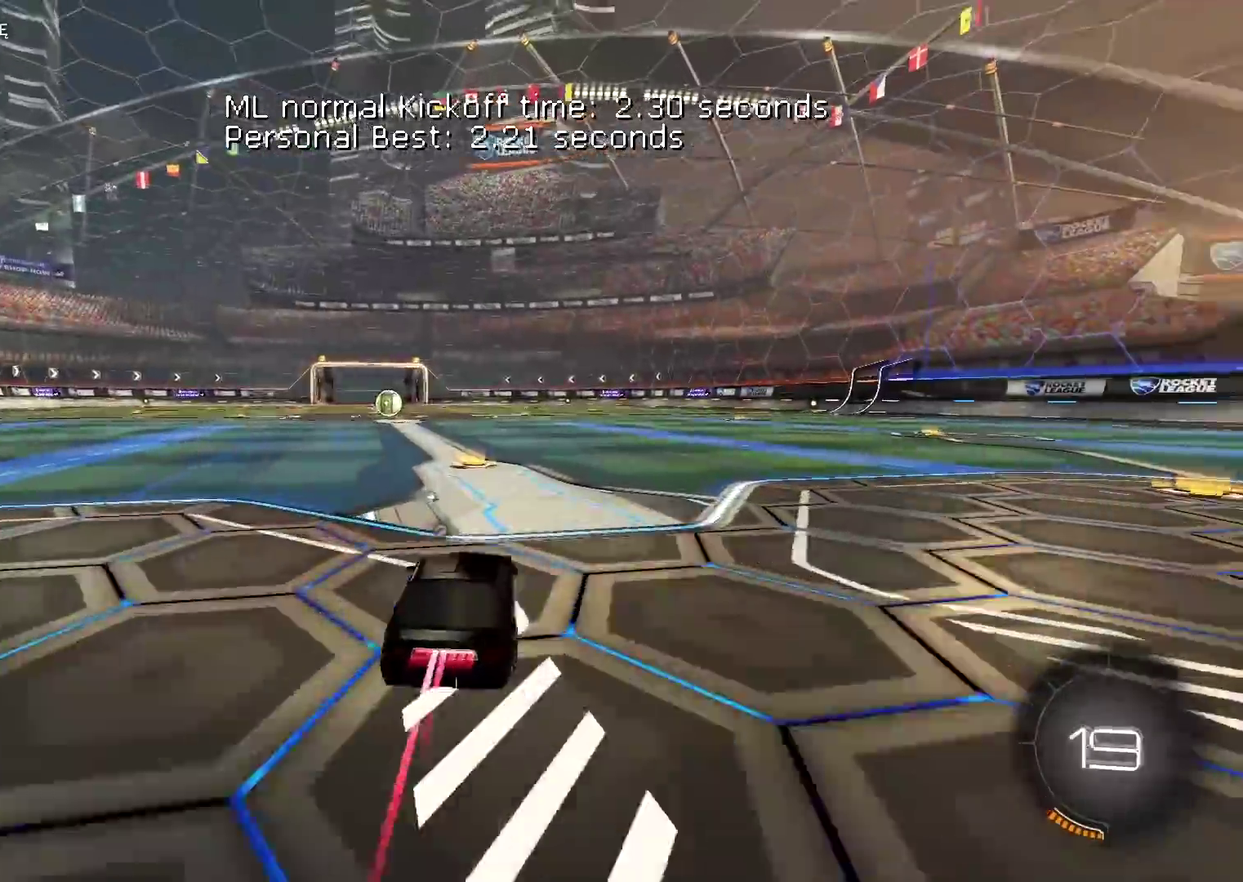
{"buttons": [], "right_stick": "center", "events": [[17, "TRIANGLE", "up"], [250, "CIRCLE", "up"]]}
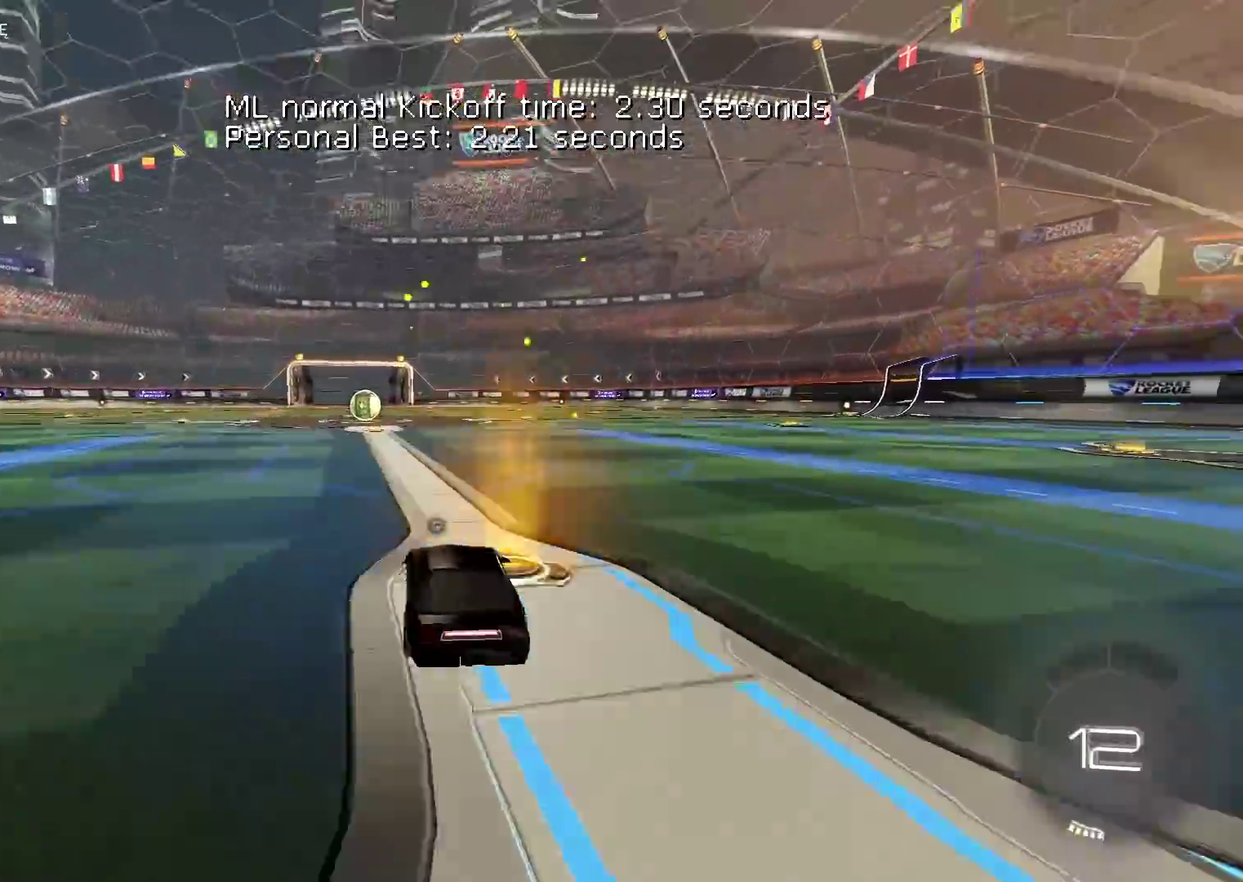
{"buttons": [], "right_stick": "right"}
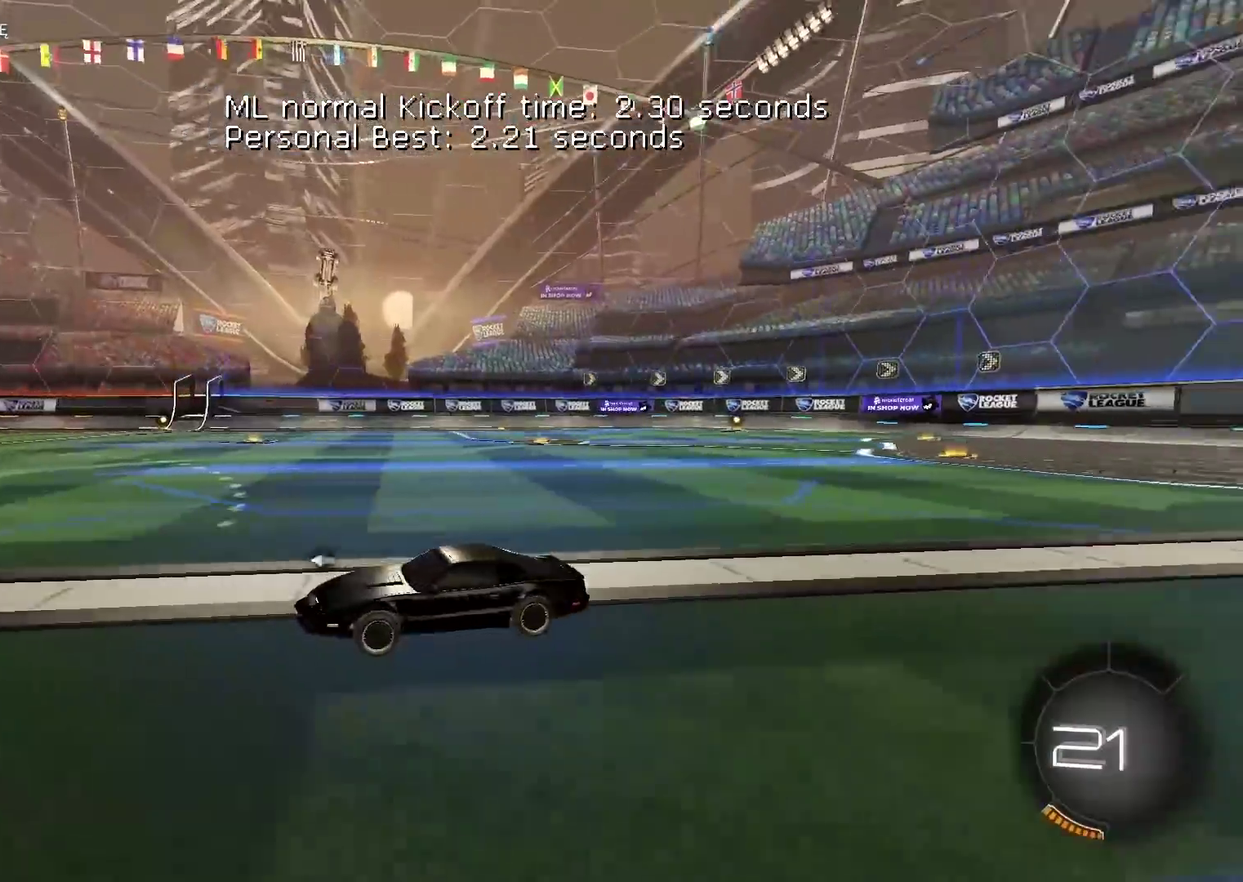
{"buttons": ["CIRCLE"], "right_stick": "center"}
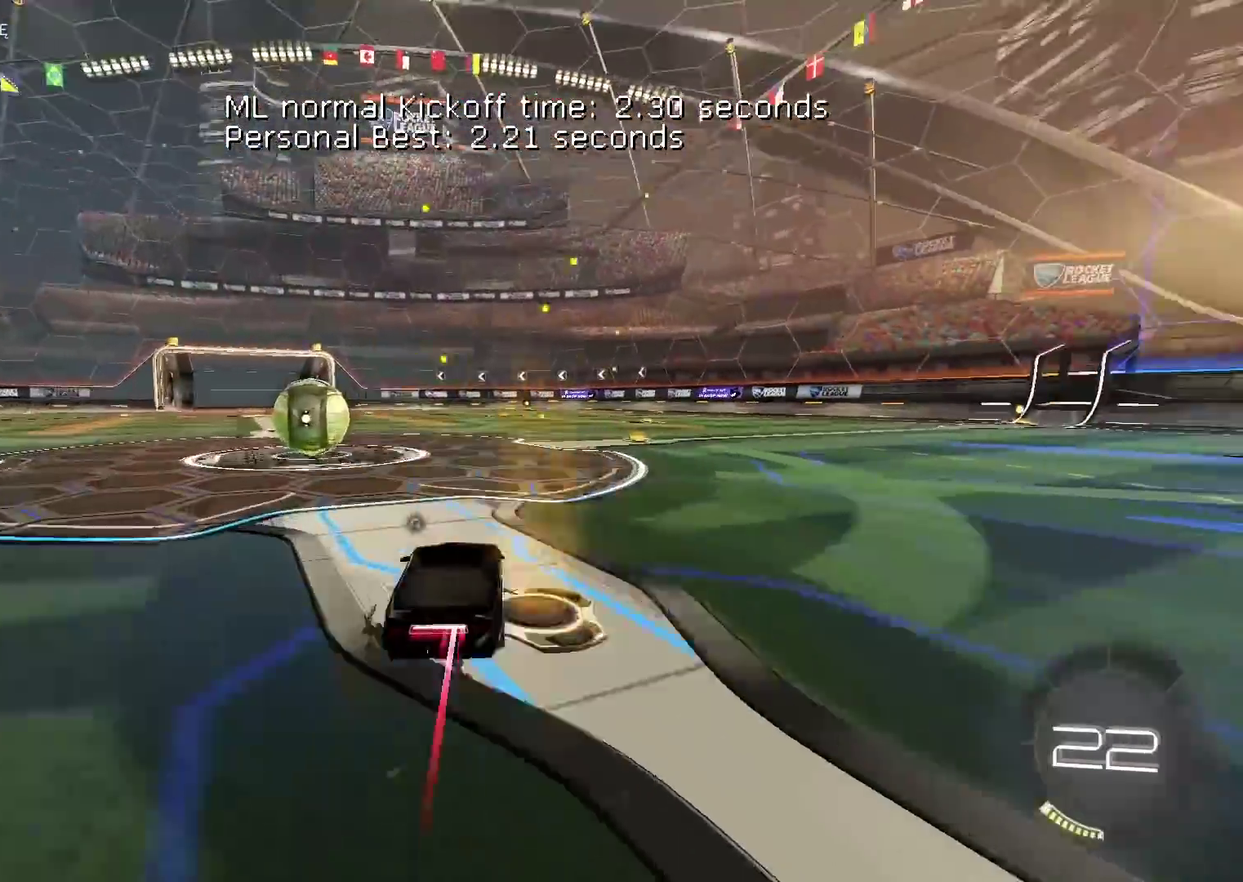
{"buttons": ["CIRCLE"], "right_stick": "center", "events": []}
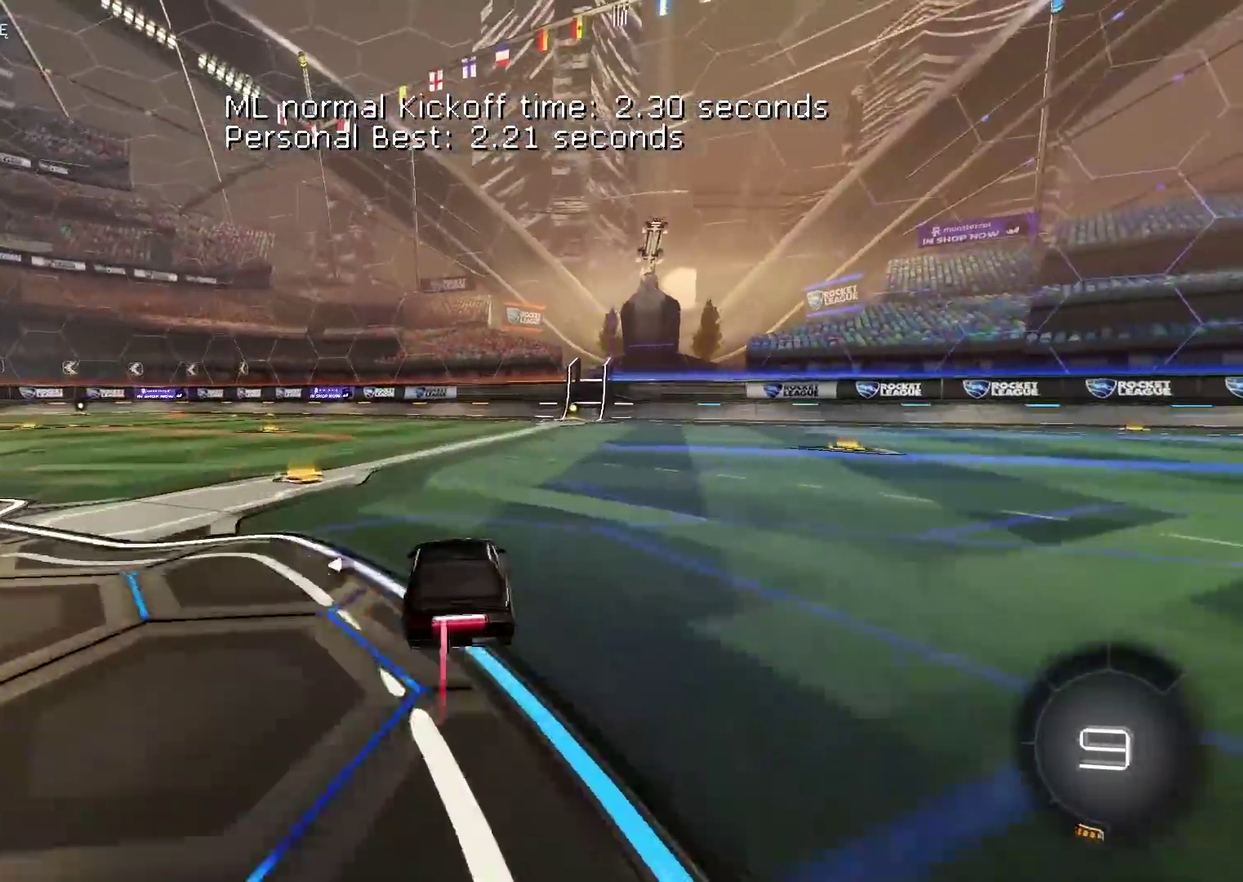
{"buttons": [], "right_stick": "center", "events": [[33, "CIRCLE", "up"]]}
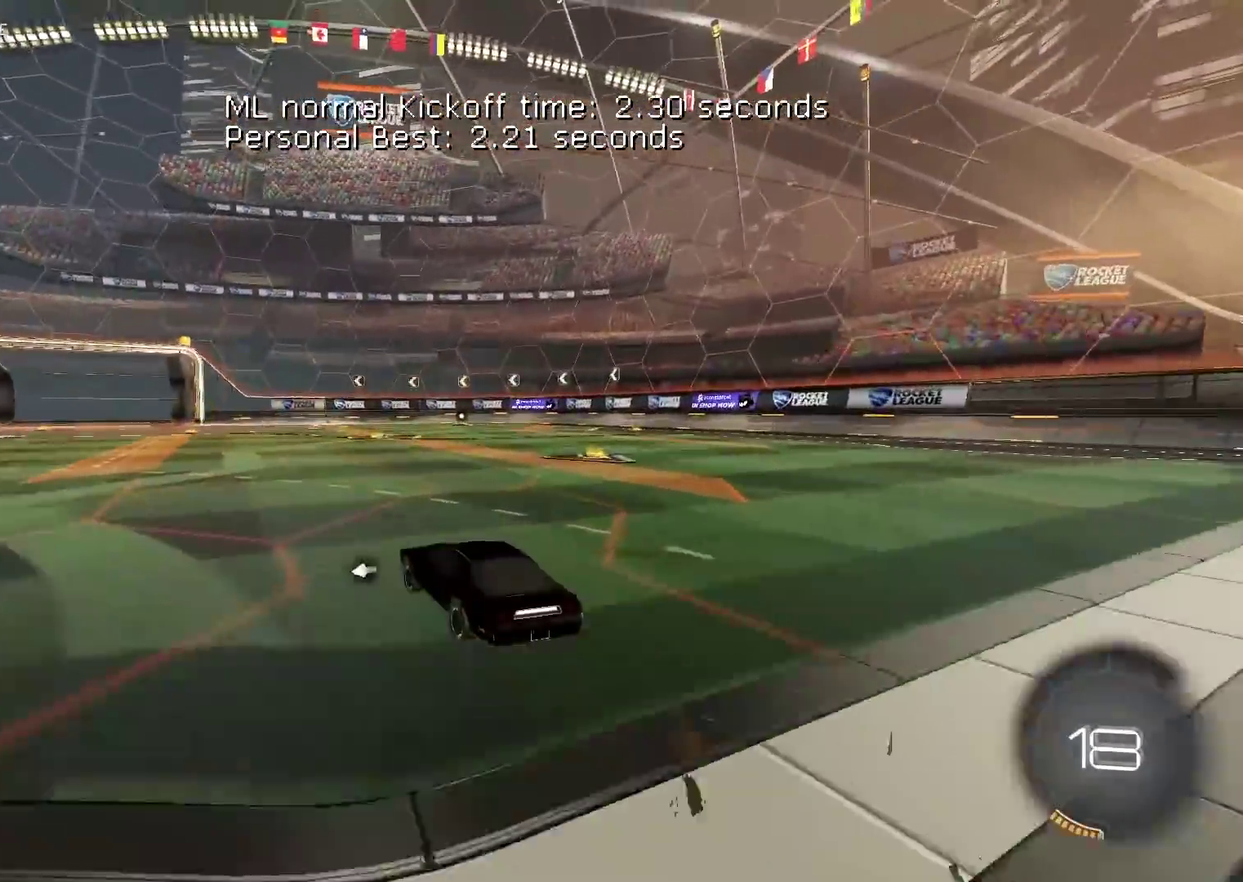
{"buttons": [], "right_stick": "right"}
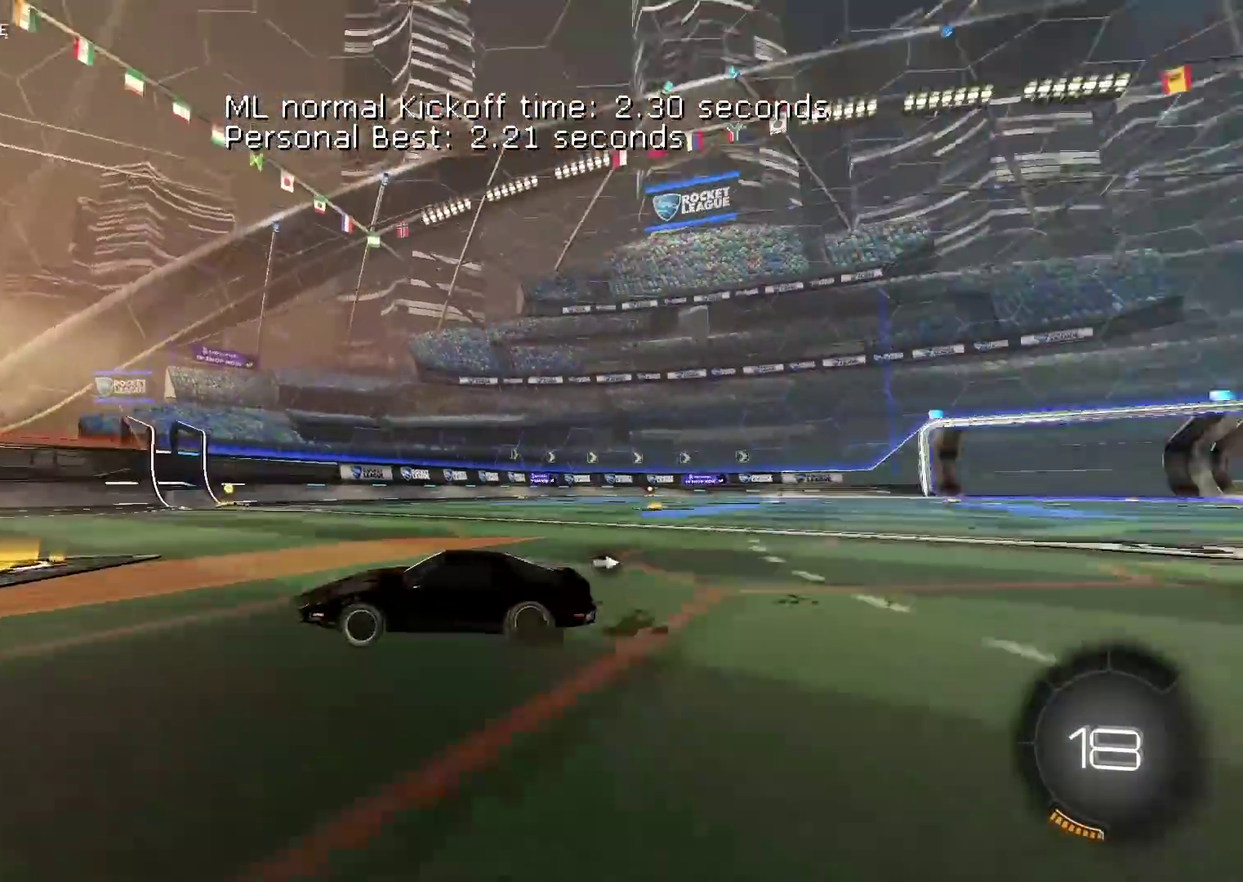
{"buttons": [], "right_stick": "right", "events": []}
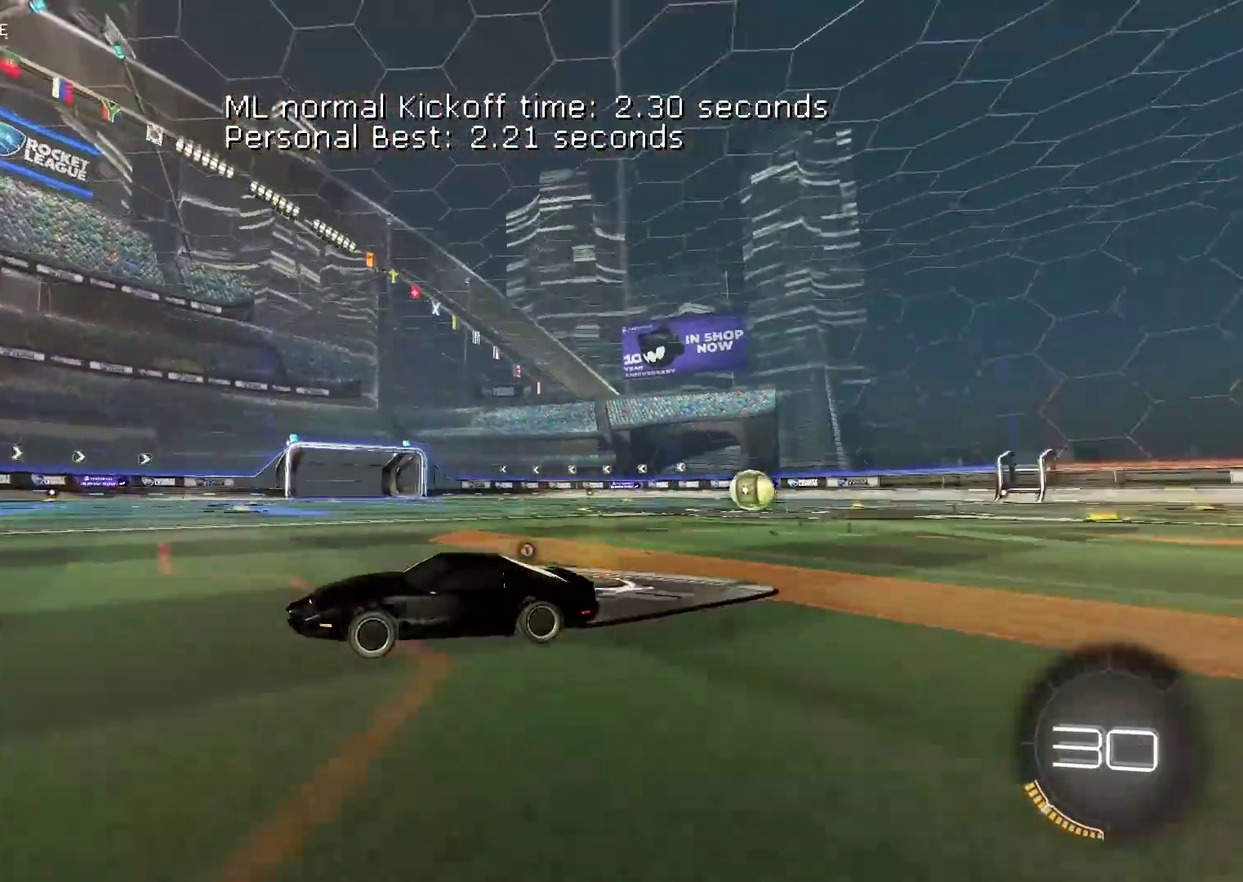
{"buttons": [], "right_stick": "center"}
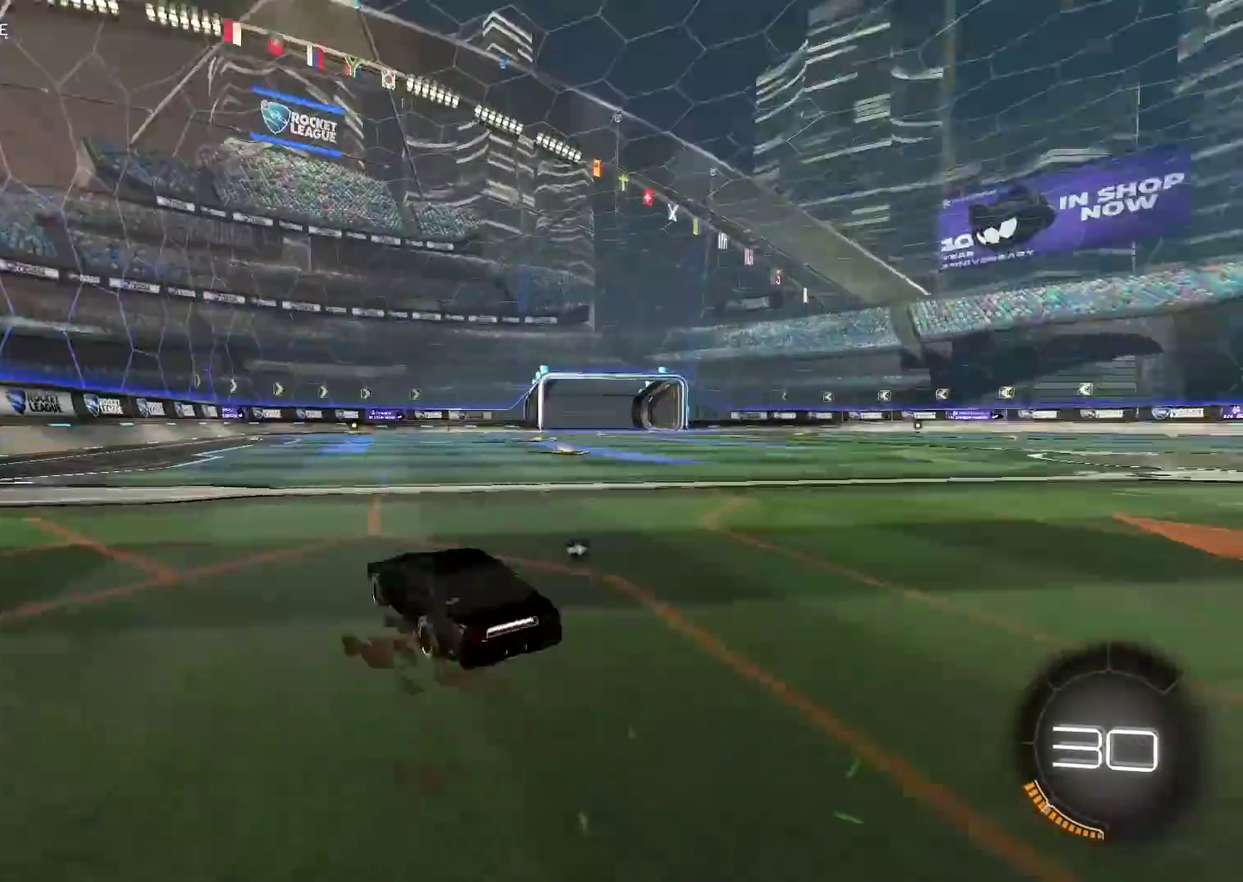
{"buttons": [], "right_stick": "center", "events": []}
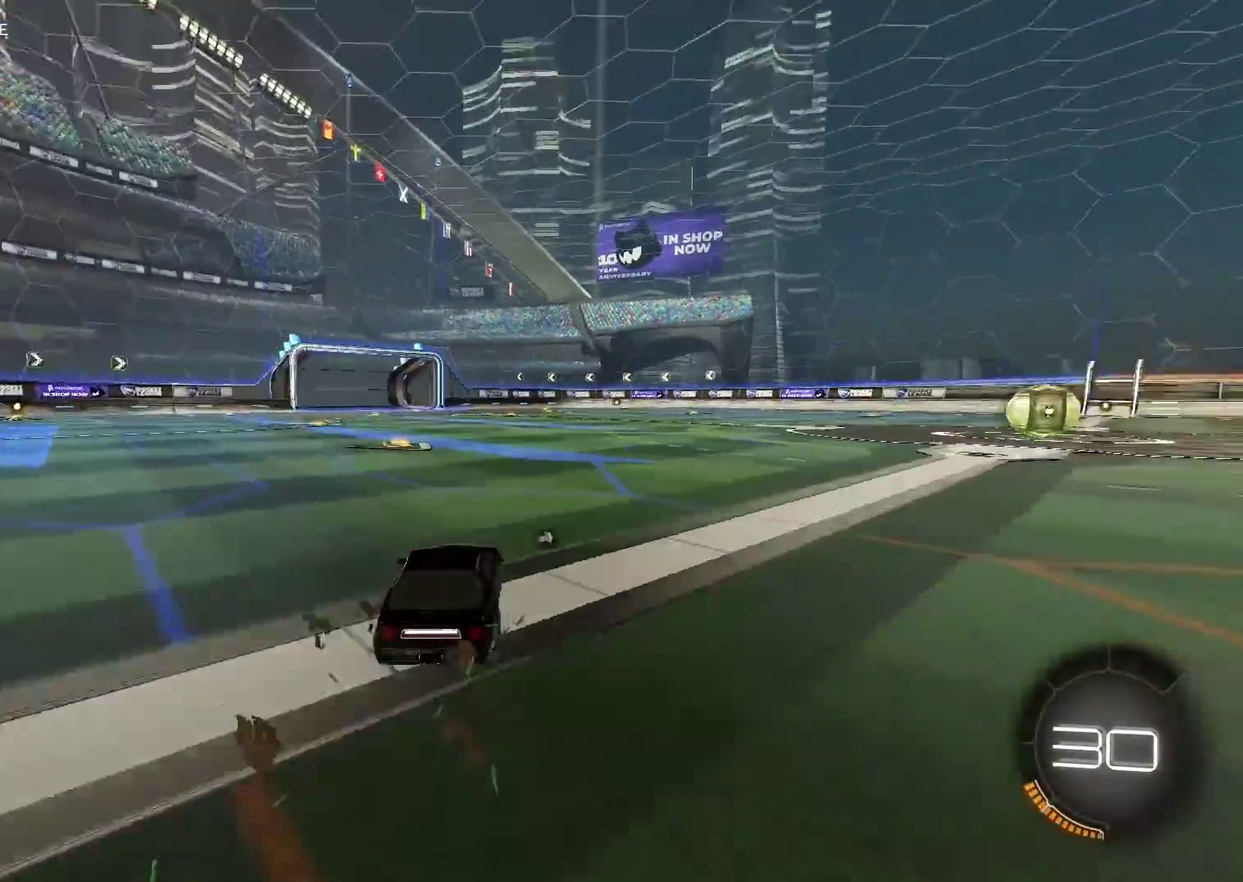
{"buttons": [], "right_stick": "center", "events": []}
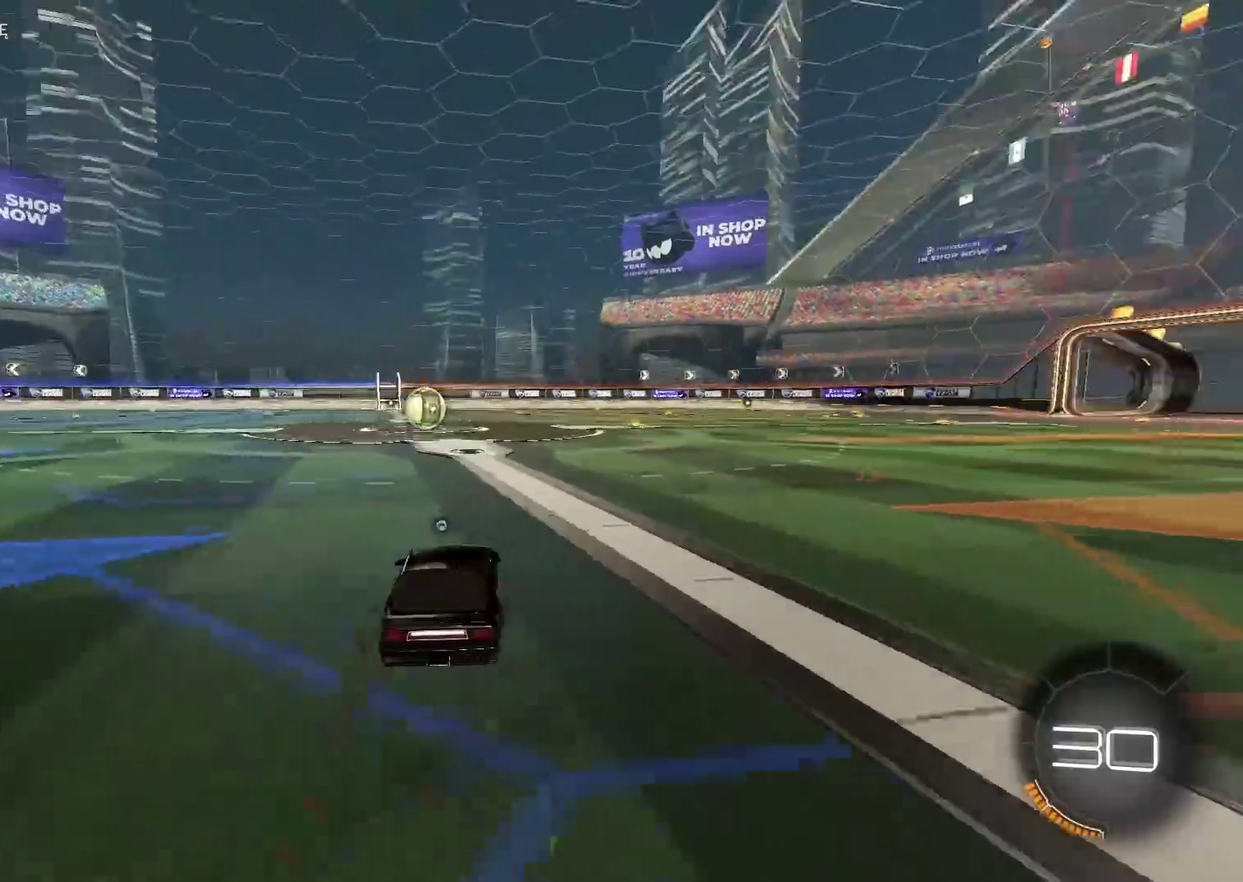
{"buttons": [], "right_stick": "right"}
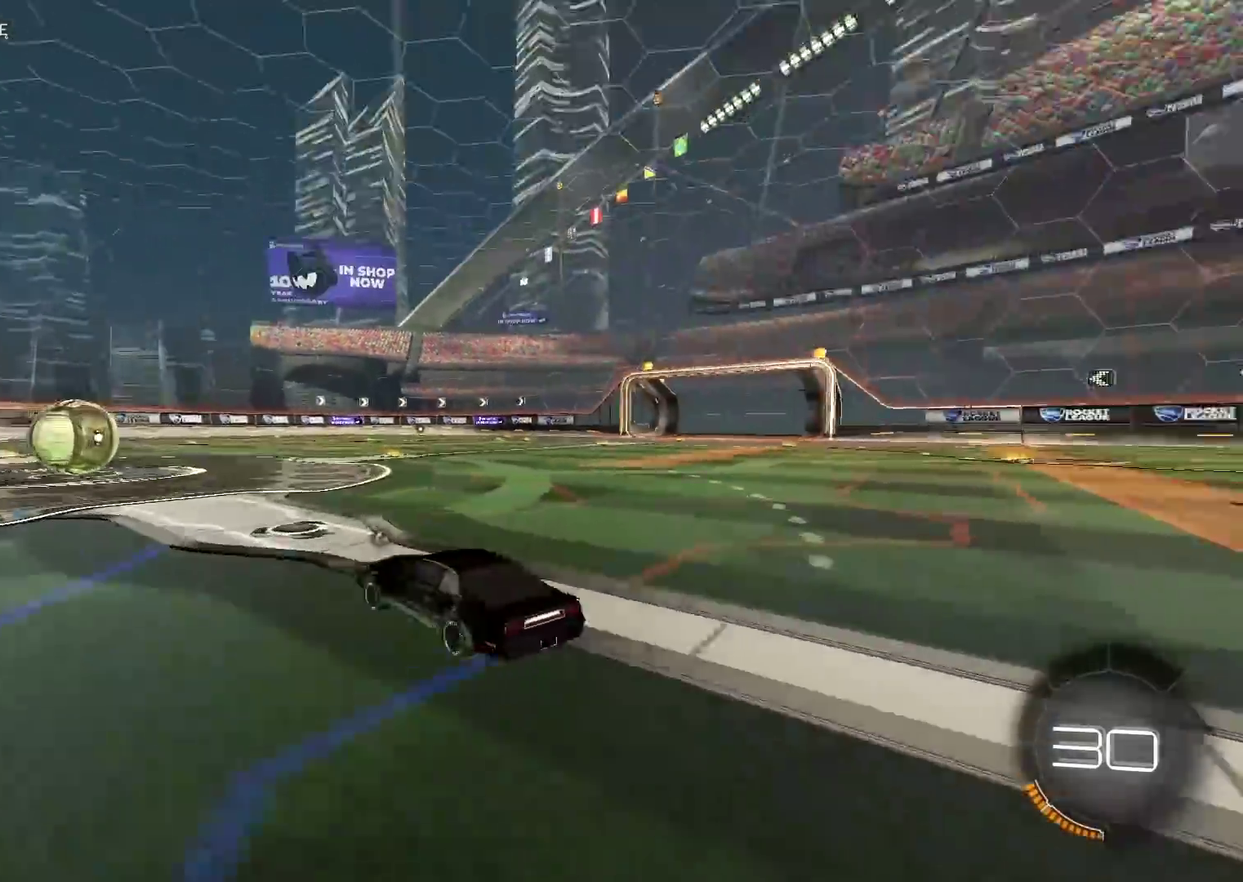
{"buttons": [], "right_stick": "center"}
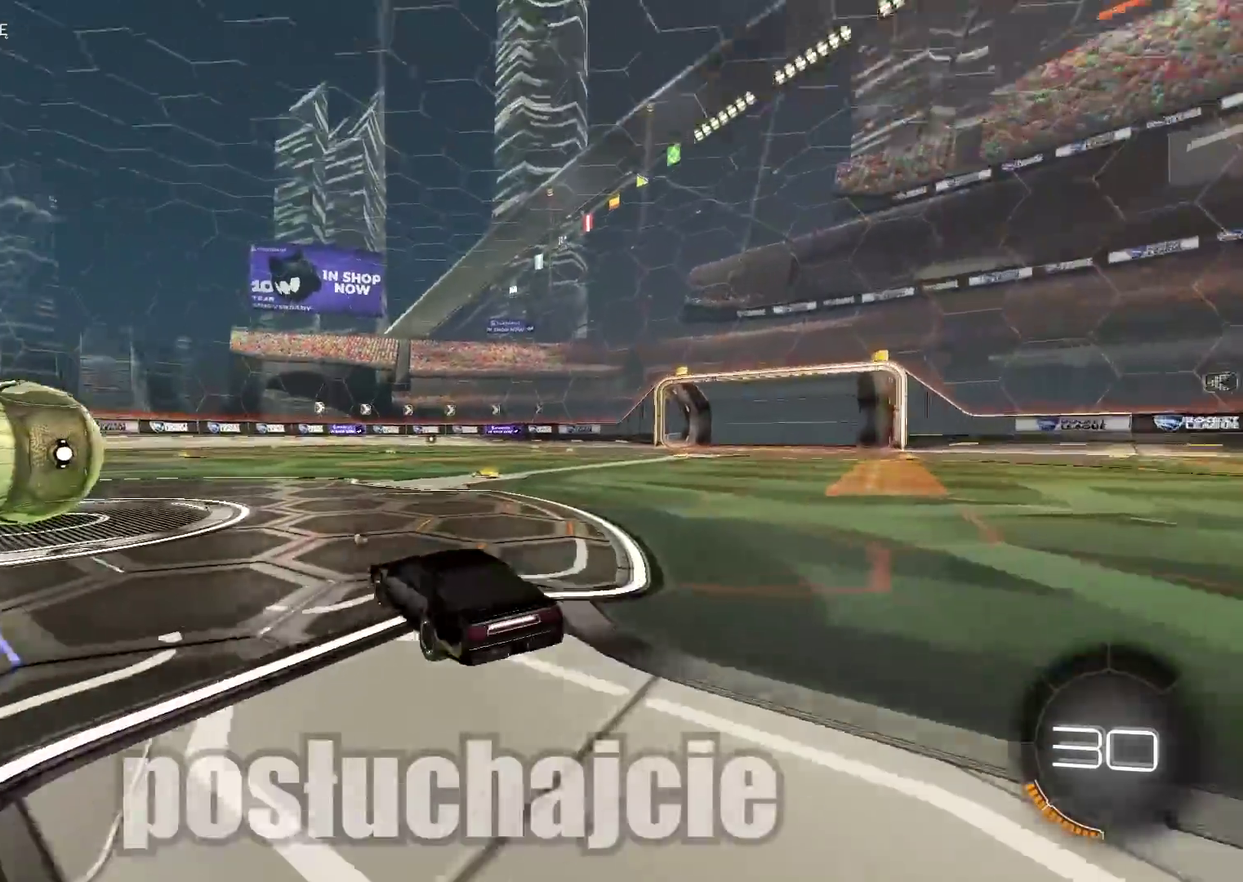
{"buttons": ["CIRCLE"], "right_stick": "center", "events": [[150, "CIRCLE", "down"], [250, "TRIANGLE", "down"], [383, "TRIANGLE", "up"]]}
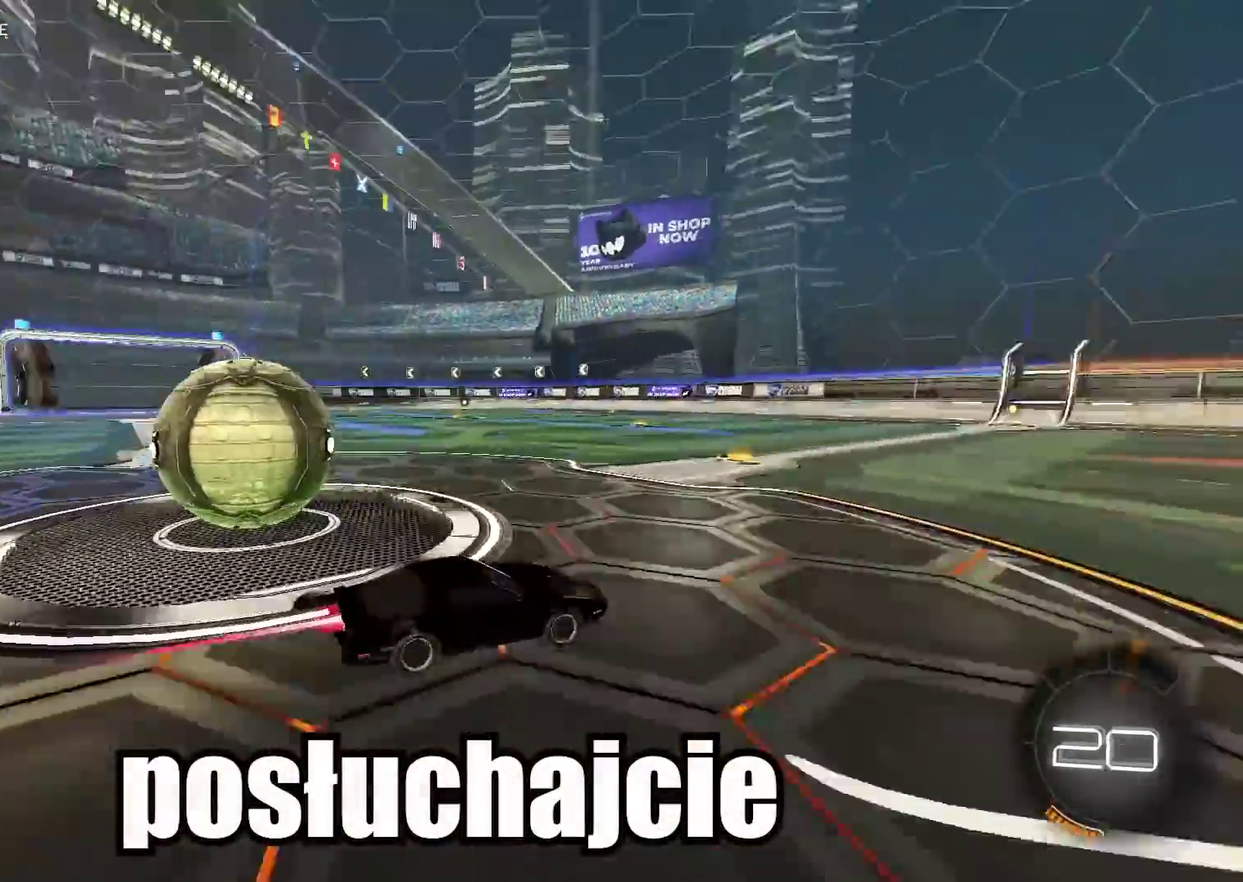
{"buttons": ["TRIANGLE"], "right_stick": "center", "events": [[200, "CIRCLE", "up"], [500, "TRIANGLE", "down"]]}
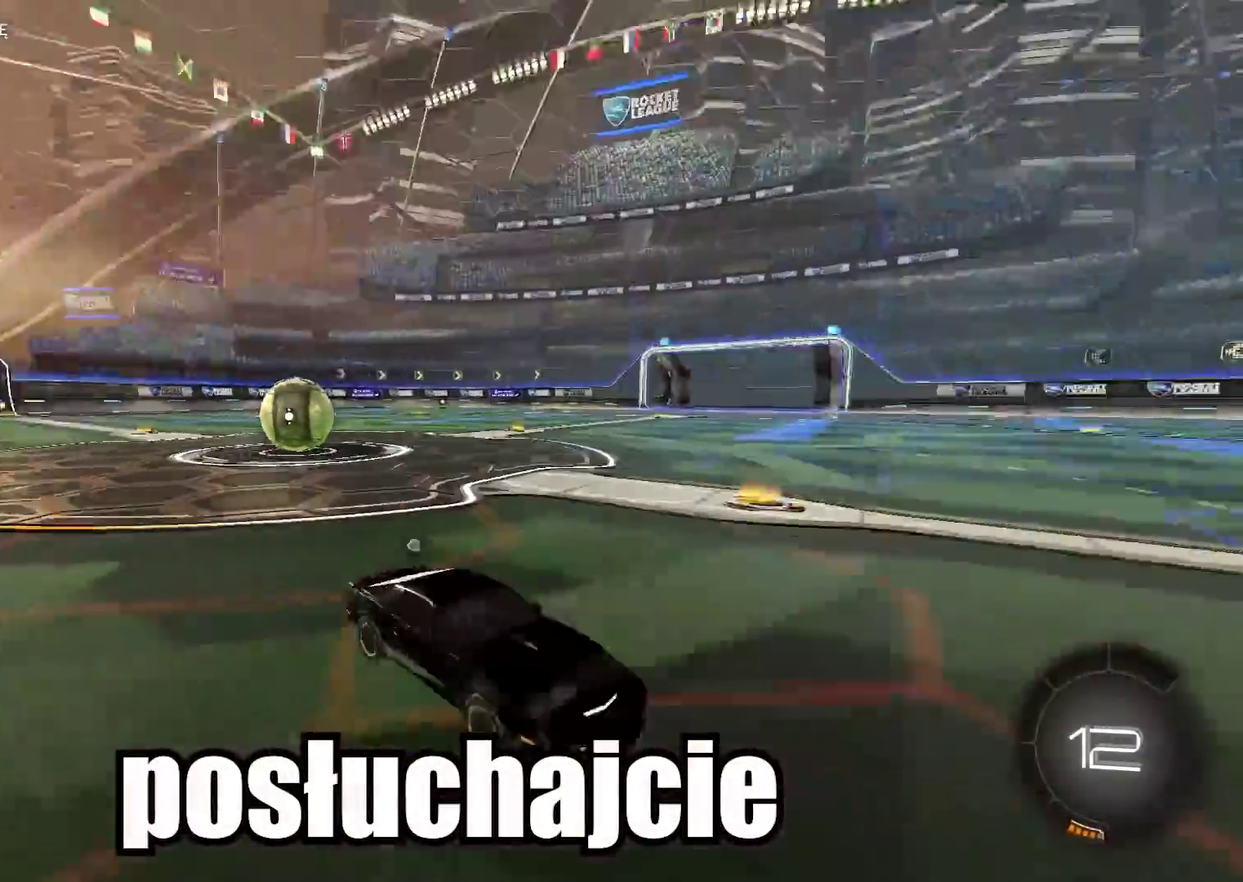
{"buttons": [], "right_stick": "center", "events": [[100, "TRIANGLE", "up"]]}
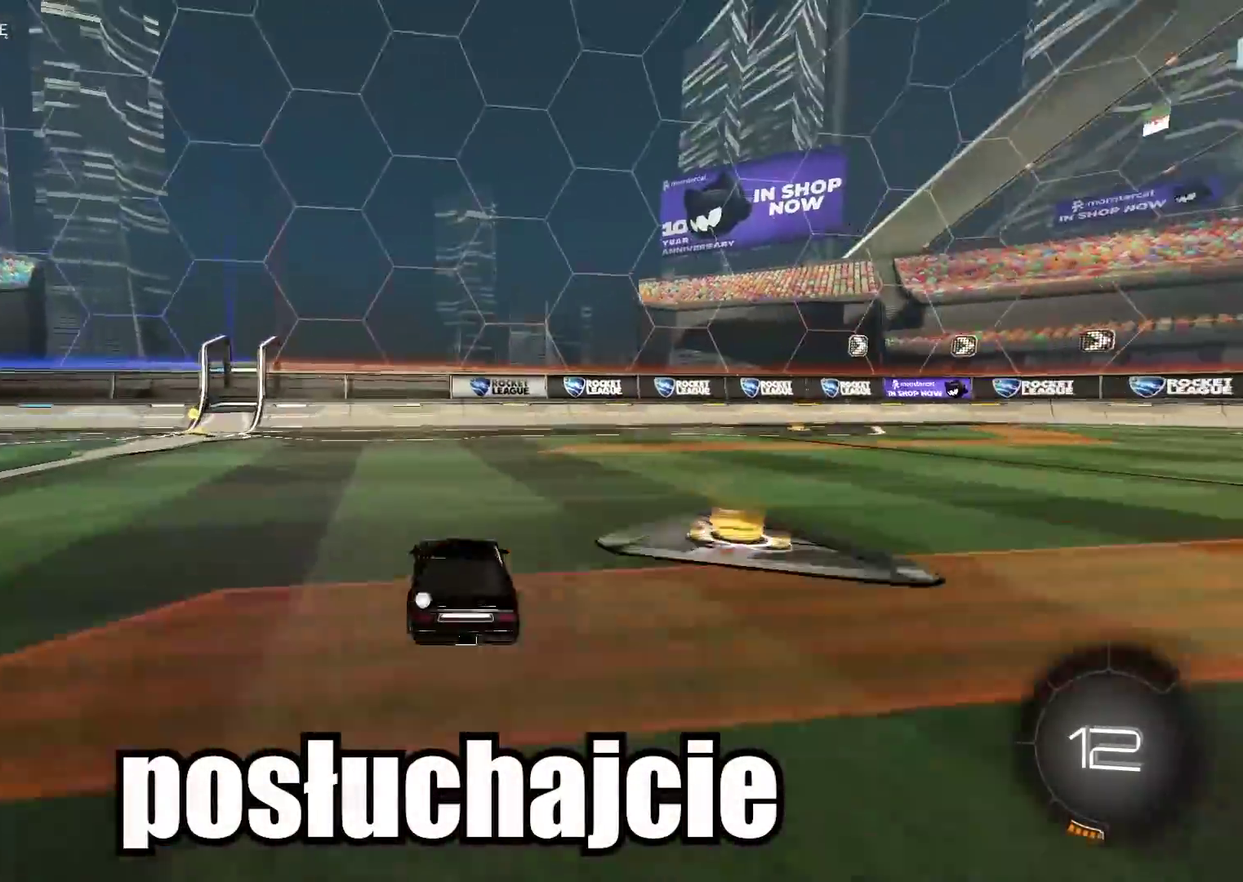
{"buttons": [], "right_stick": "center", "events": []}
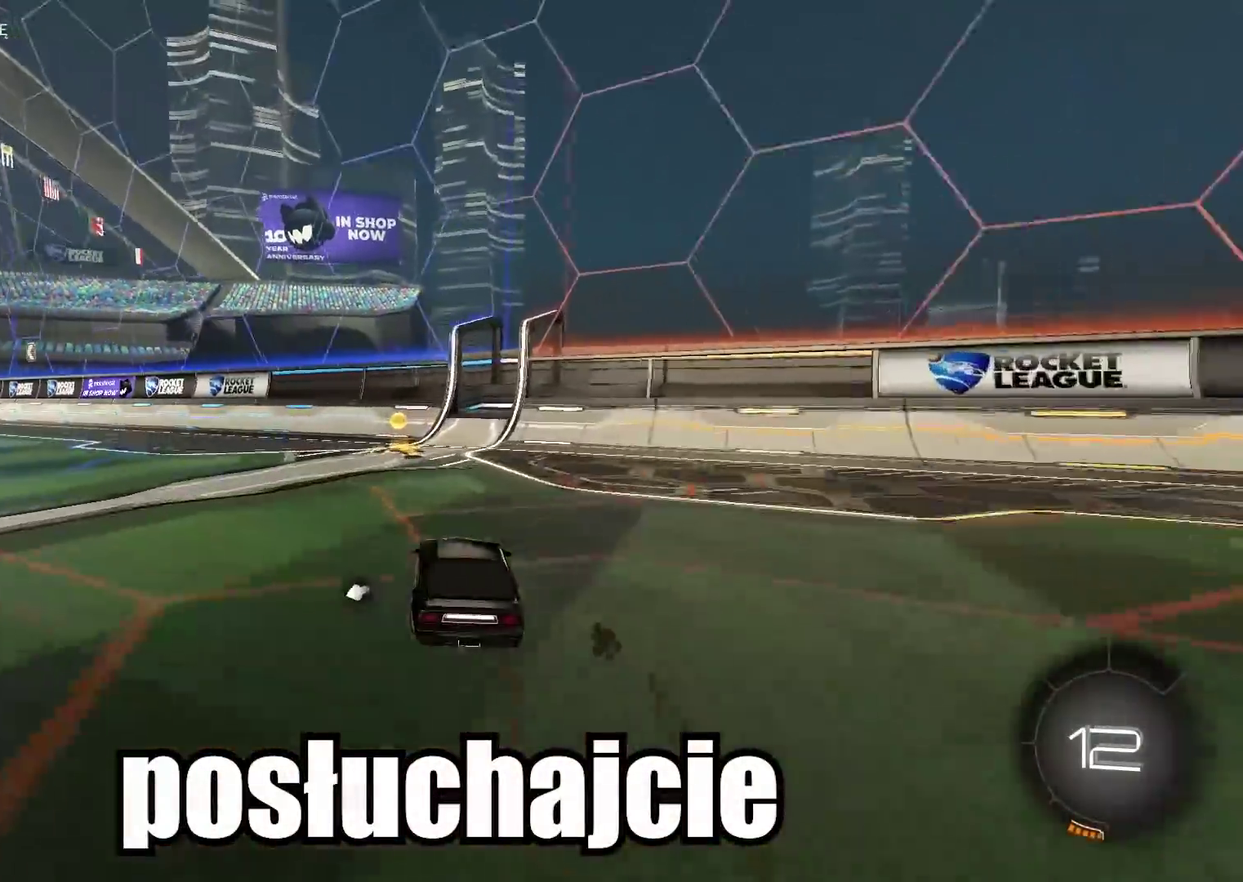
{"buttons": [], "right_stick": "center", "events": []}
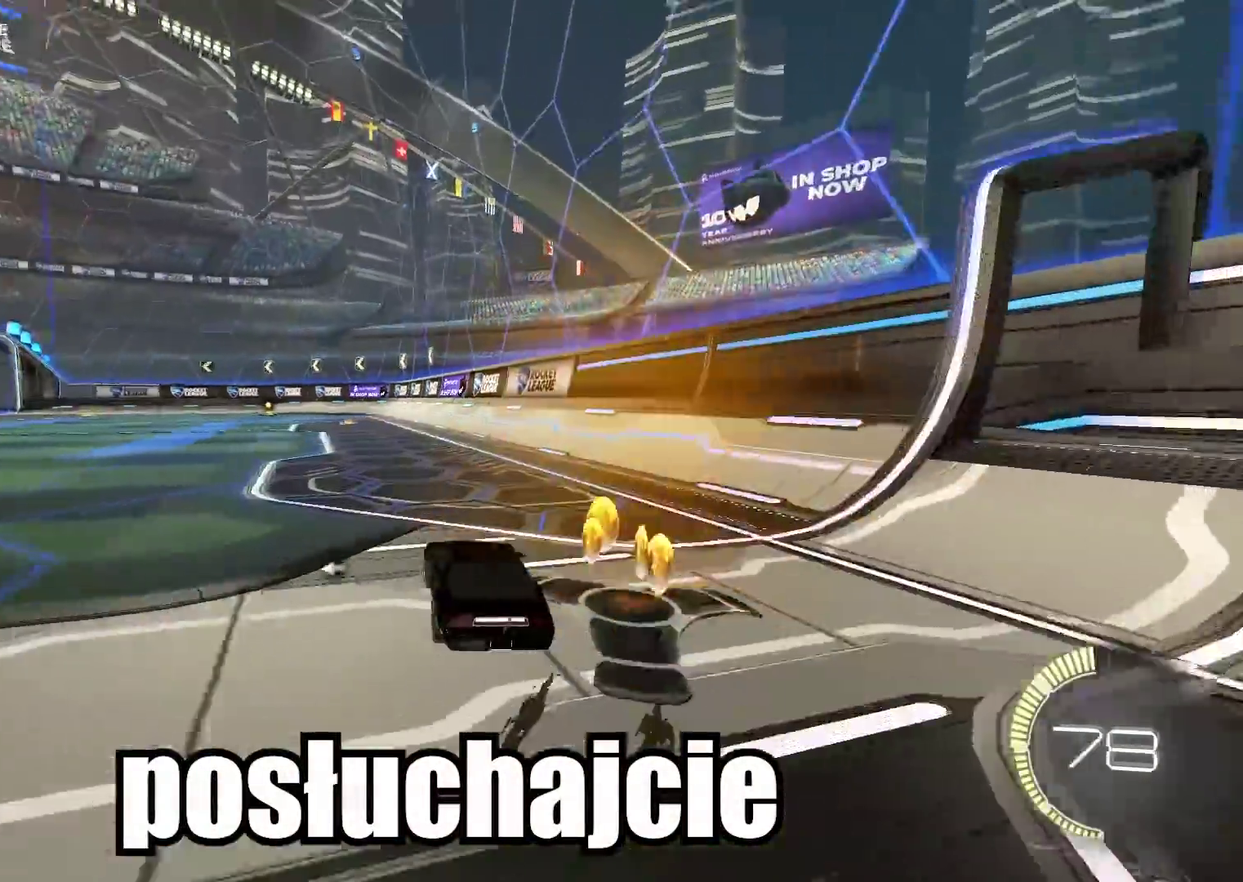
{"buttons": [], "right_stick": "center", "events": []}
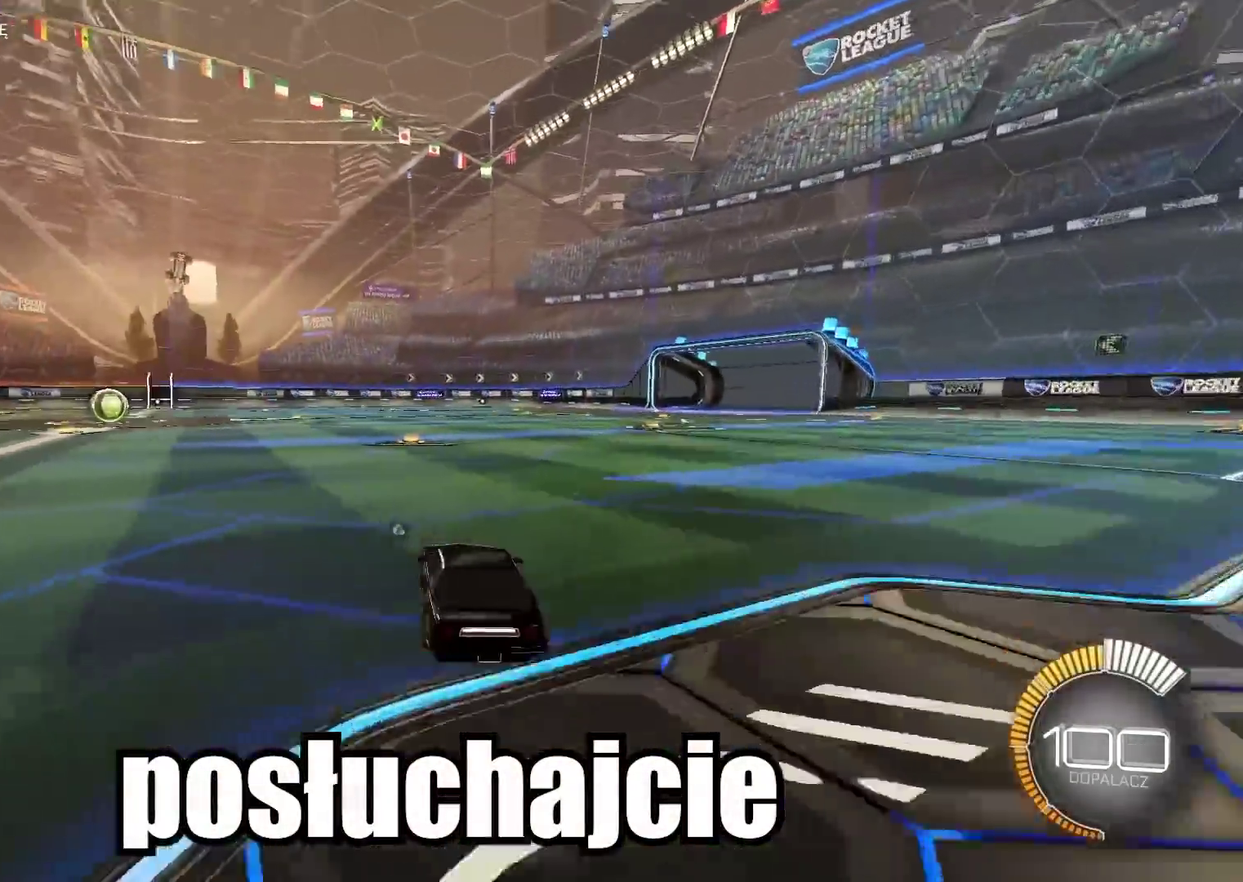
{"buttons": ["L2"], "right_stick": "center", "events": [[350, "L2", "down"]]}
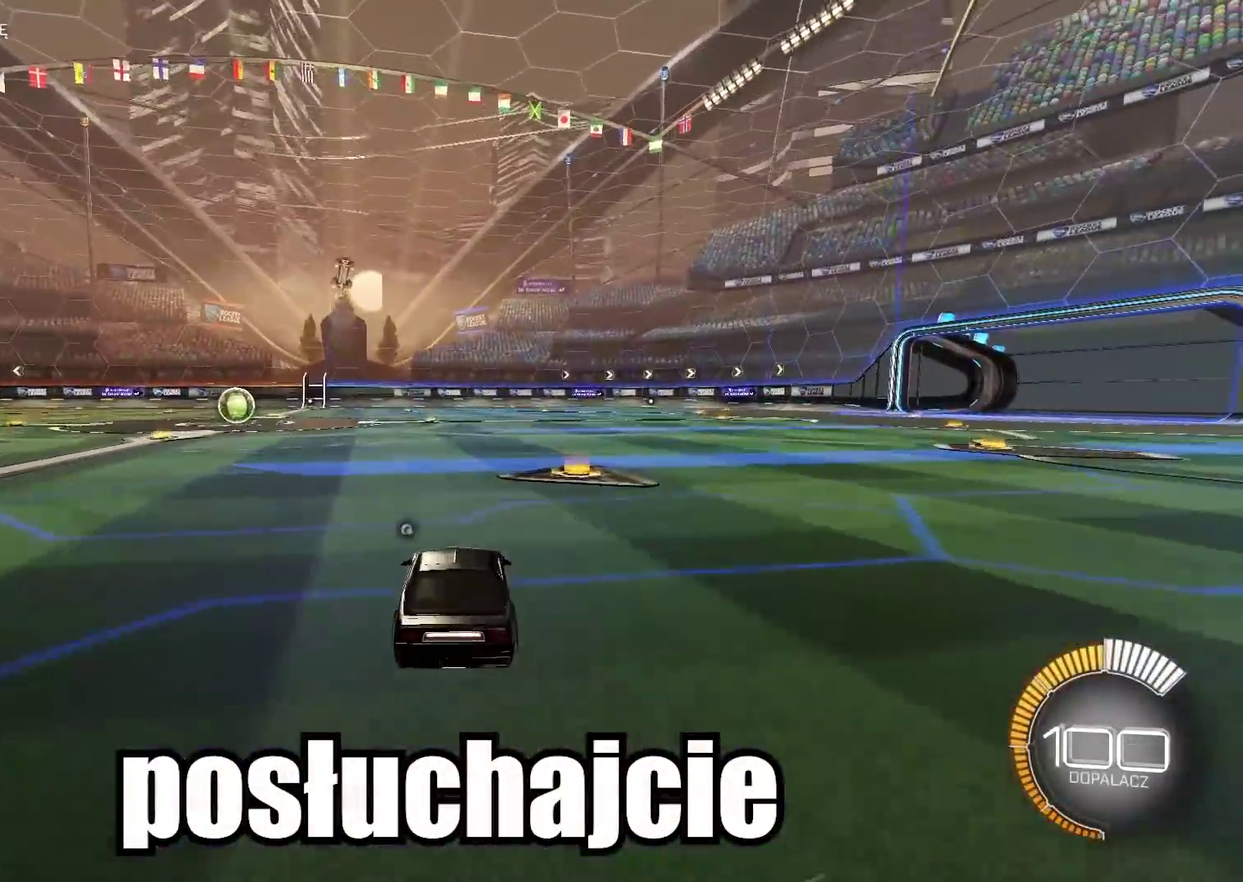
{"buttons": ["L2"], "right_stick": "center", "events": []}
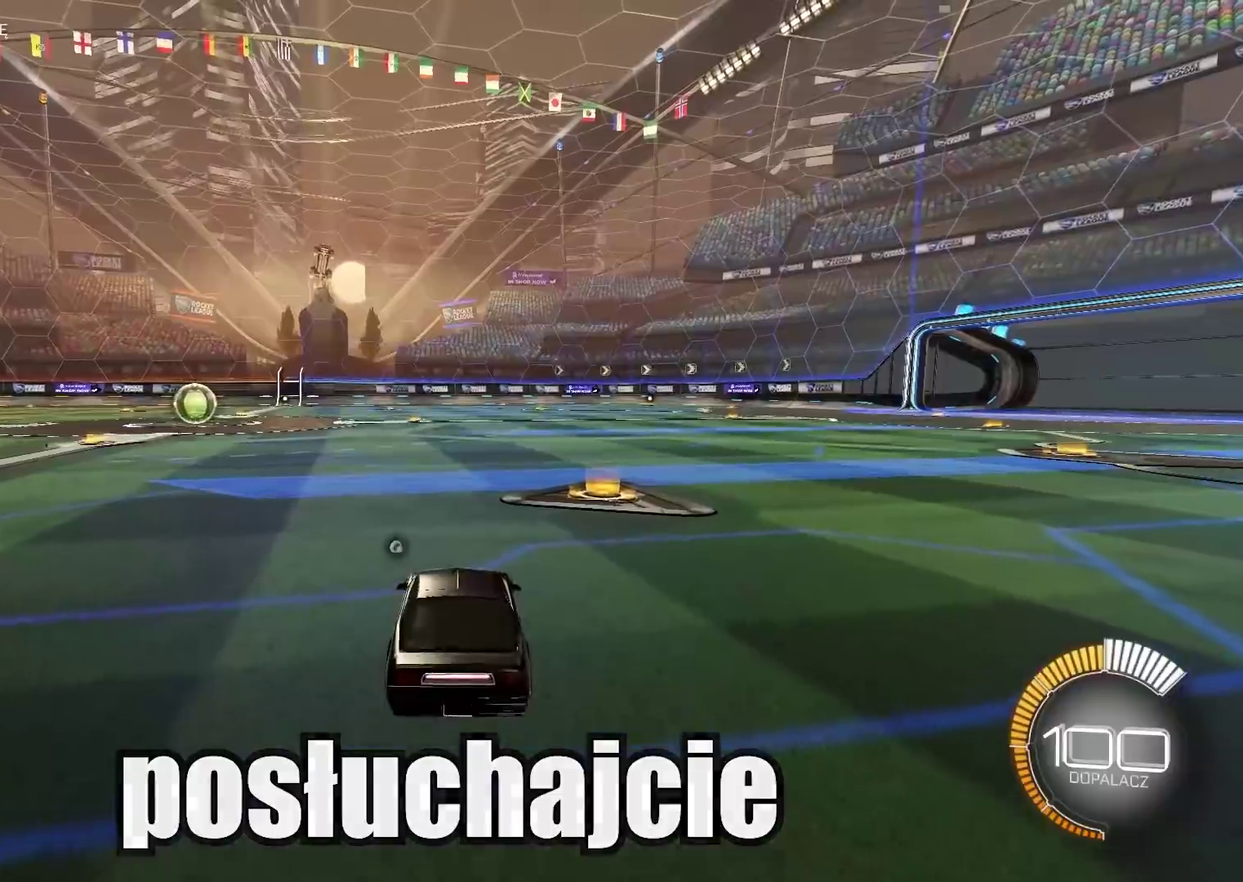
{"buttons": ["CIRCLE"], "right_stick": "center", "events": [[267, "L2", "up"], [400, "CIRCLE", "down"]]}
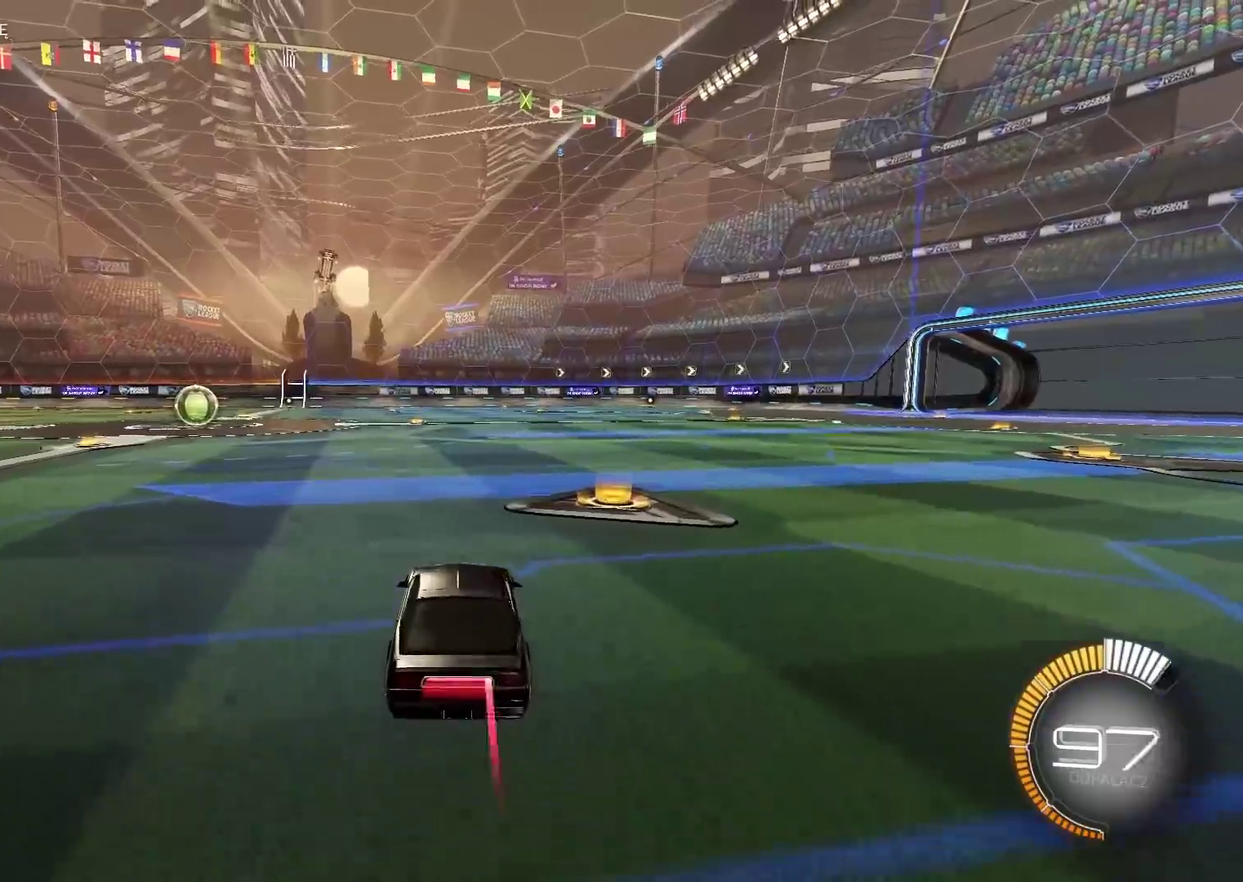
{"buttons": [], "right_stick": "up-right"}
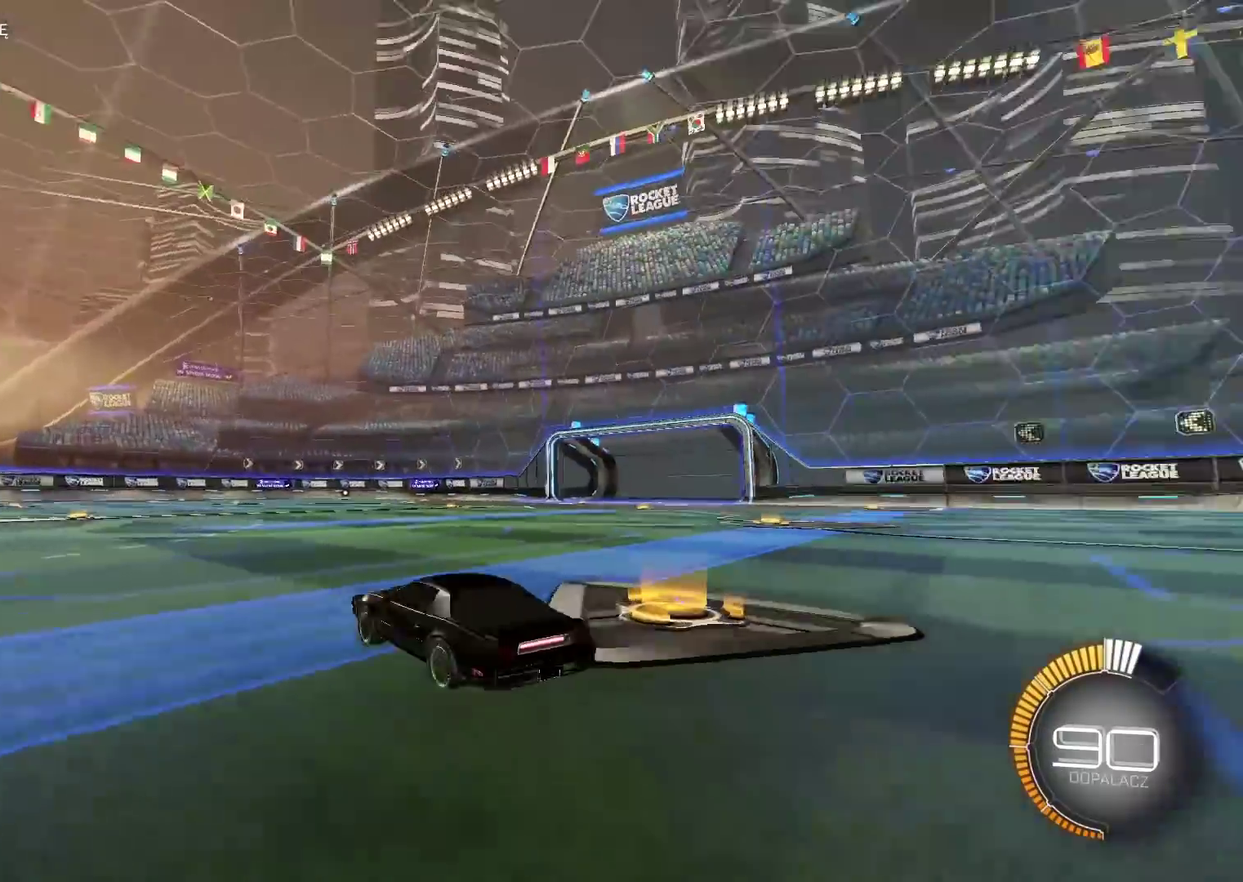
{"buttons": [], "right_stick": "up-right", "events": []}
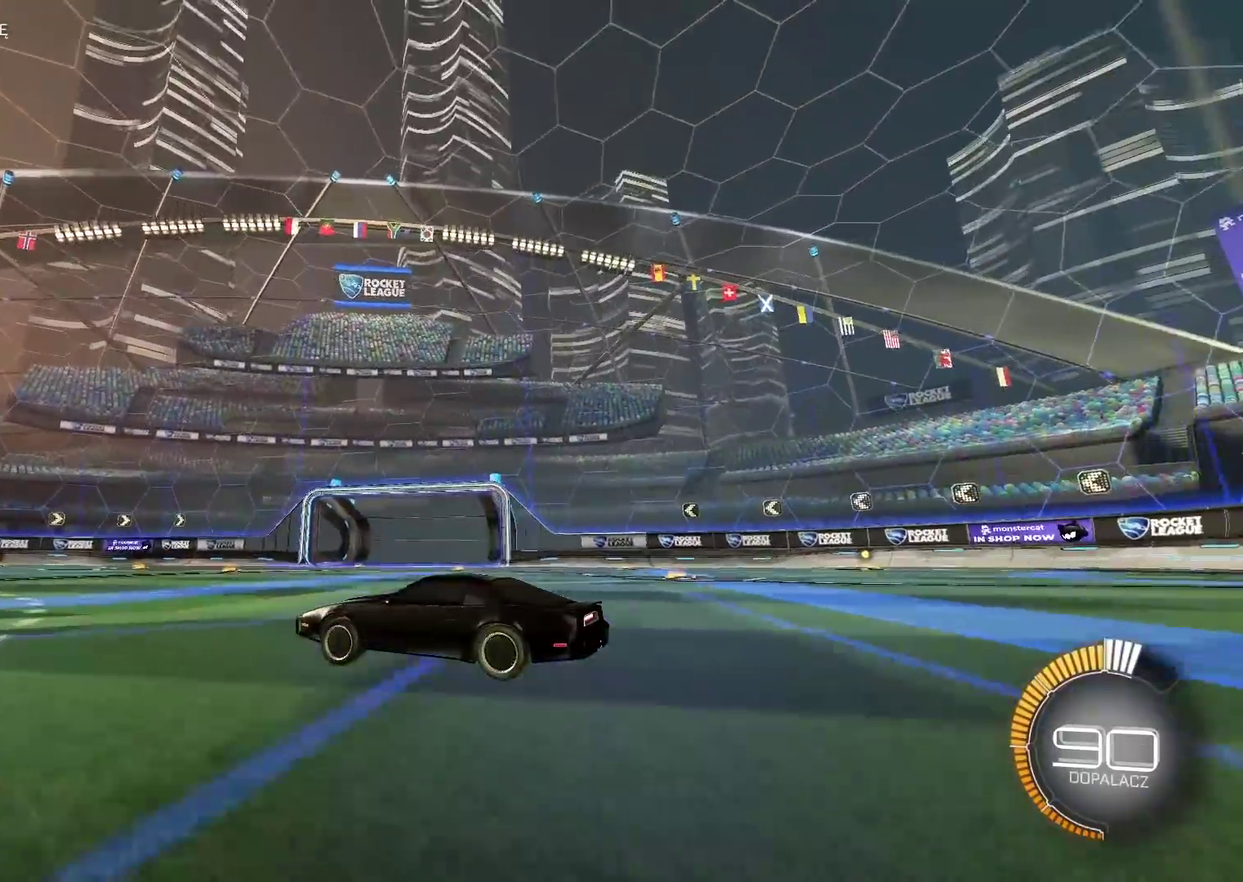
{"buttons": [], "right_stick": "up-right", "events": []}
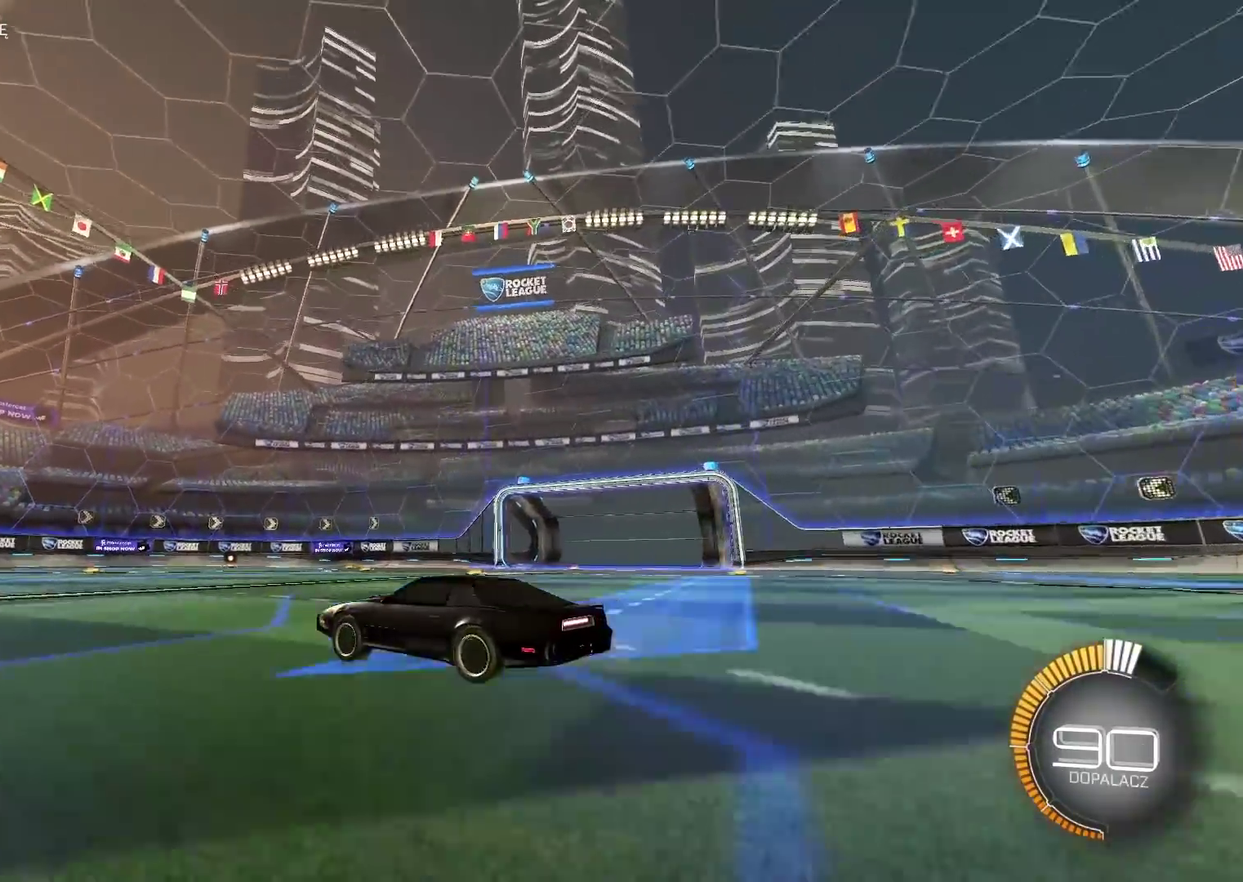
{"buttons": [], "right_stick": "right"}
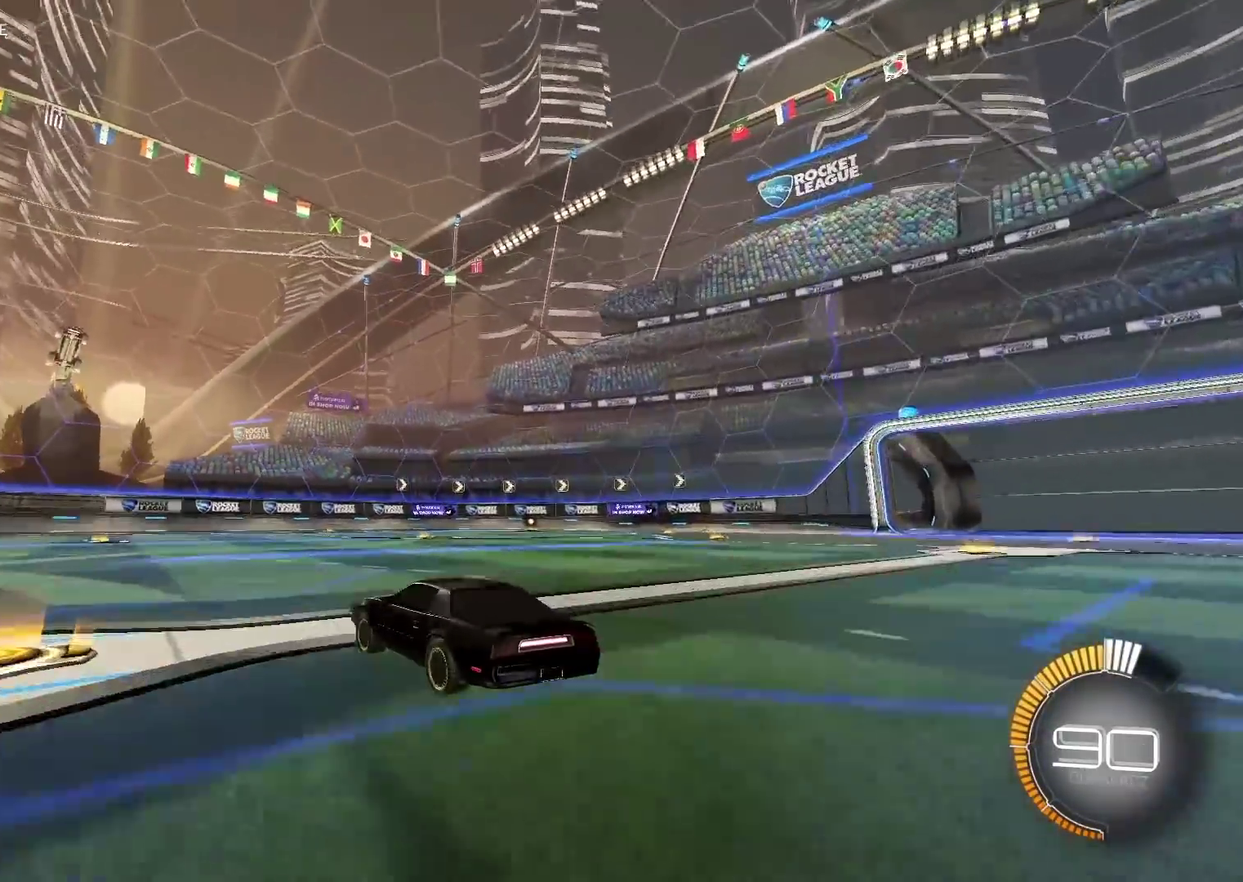
{"buttons": [], "right_stick": "center"}
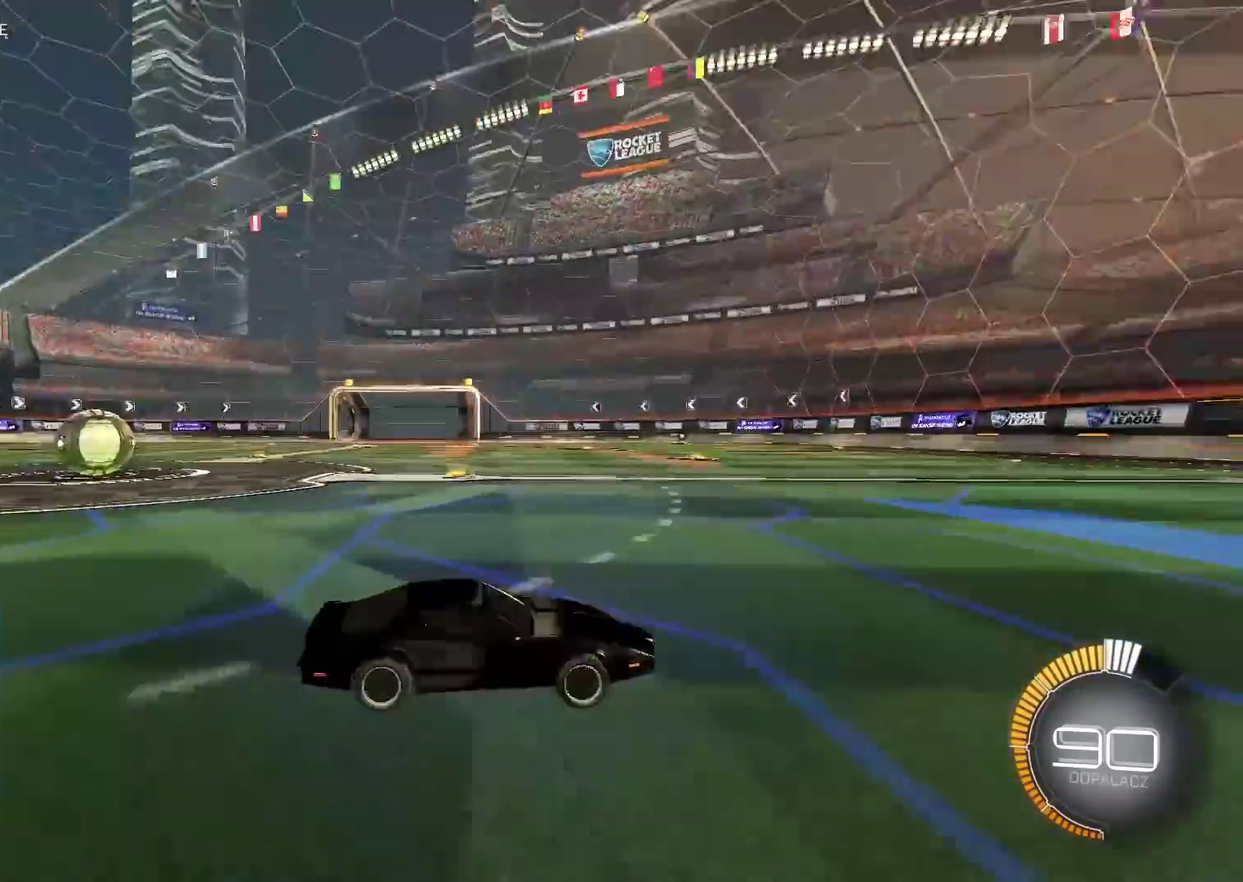
{"buttons": ["CIRCLE"], "right_stick": "center", "events": [[317, "CIRCLE", "down"]]}
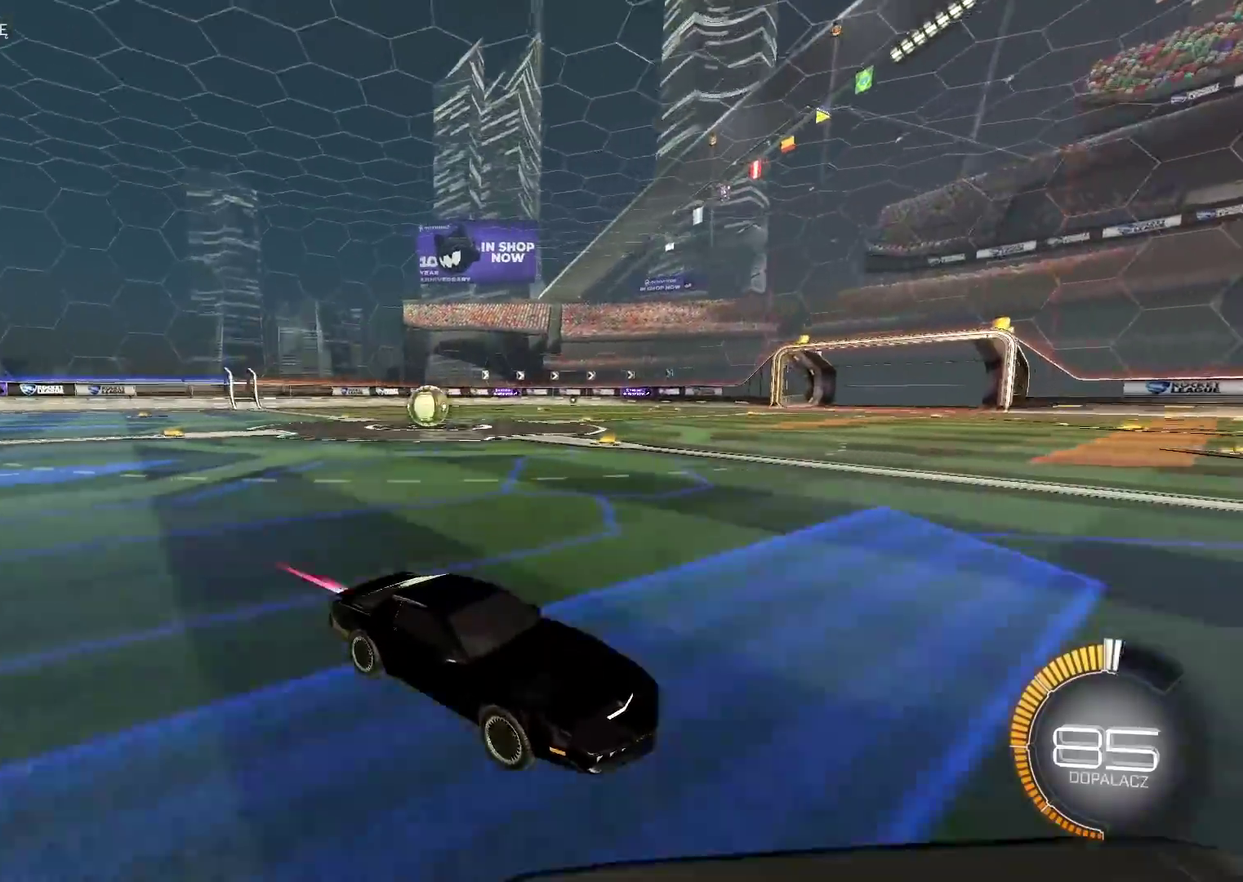
{"buttons": ["CIRCLE"], "right_stick": "center", "events": [[317, "TRIANGLE", "down"], [483, "TRIANGLE", "up"]]}